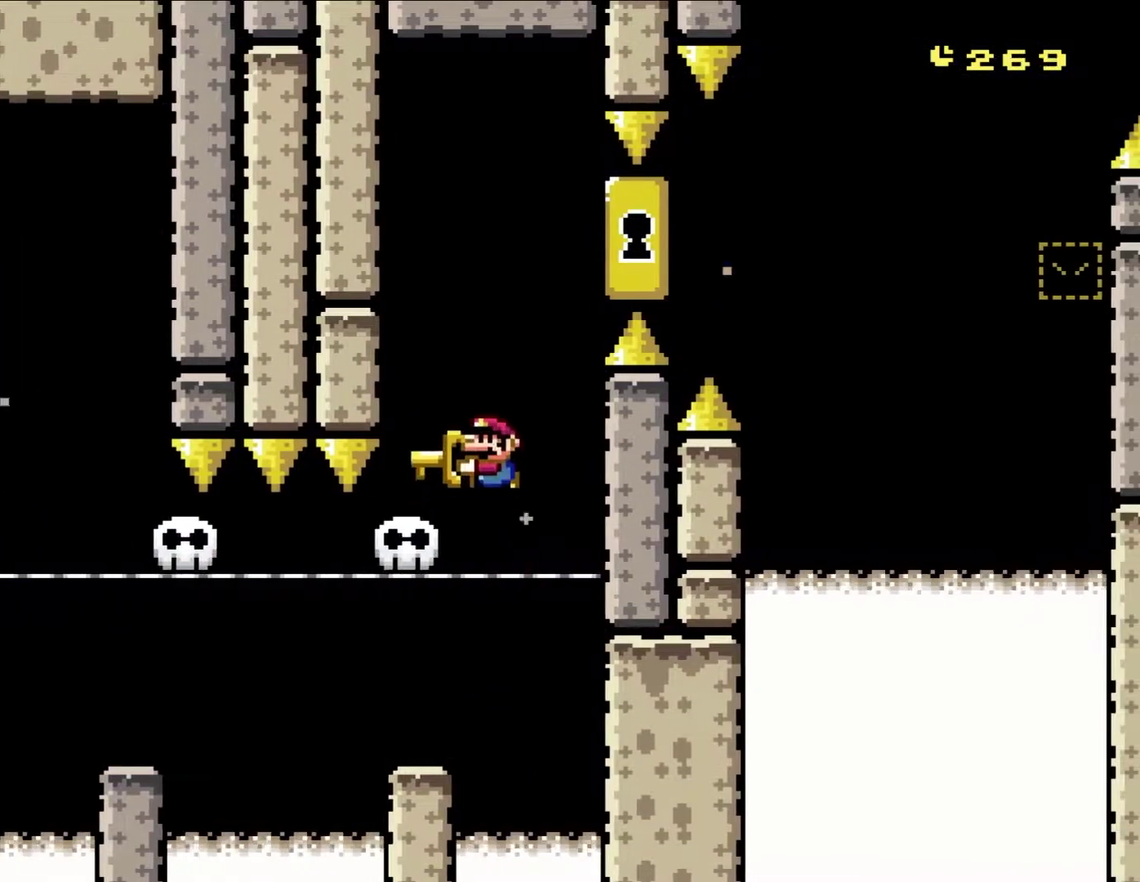
Gameplay with a controller (Nintendo layout); each line is a JSON object with the inputs held at the frame after it. "events" lists button and stick changes between this image and that frame as [ms after this image, input, new state], when the widget could be followed in between. Not read: A L3 R3 X.
{"buttons": ["Y"], "events": [[17, "DPAD_LEFT", "up"], [317, "B", "up"], [350, "DPAD_RIGHT", "down"], [417, "DPAD_RIGHT", "up"]]}
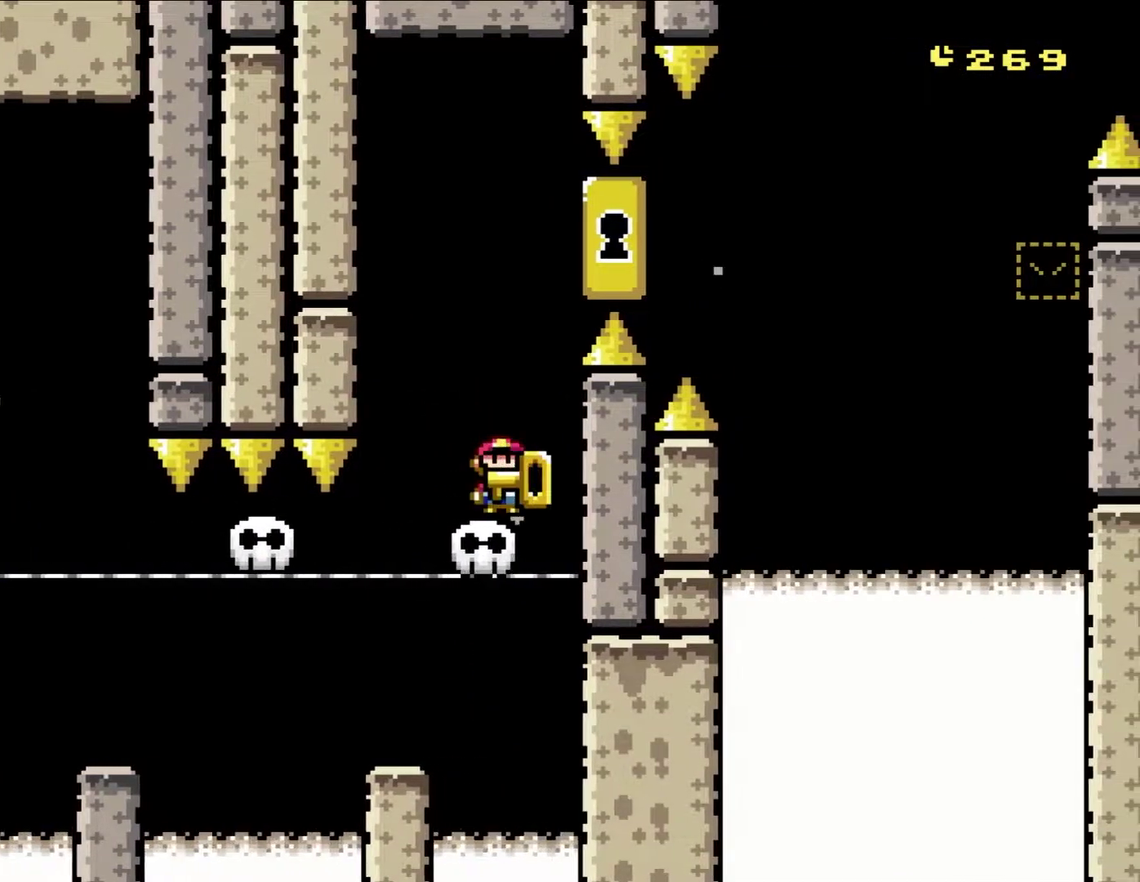
{"buttons": ["B", "Y"], "events": [[100, "DPAD_LEFT", "down"], [217, "B", "down"], [217, "DPAD_LEFT", "up"], [317, "B", "up"], [417, "B", "down"]]}
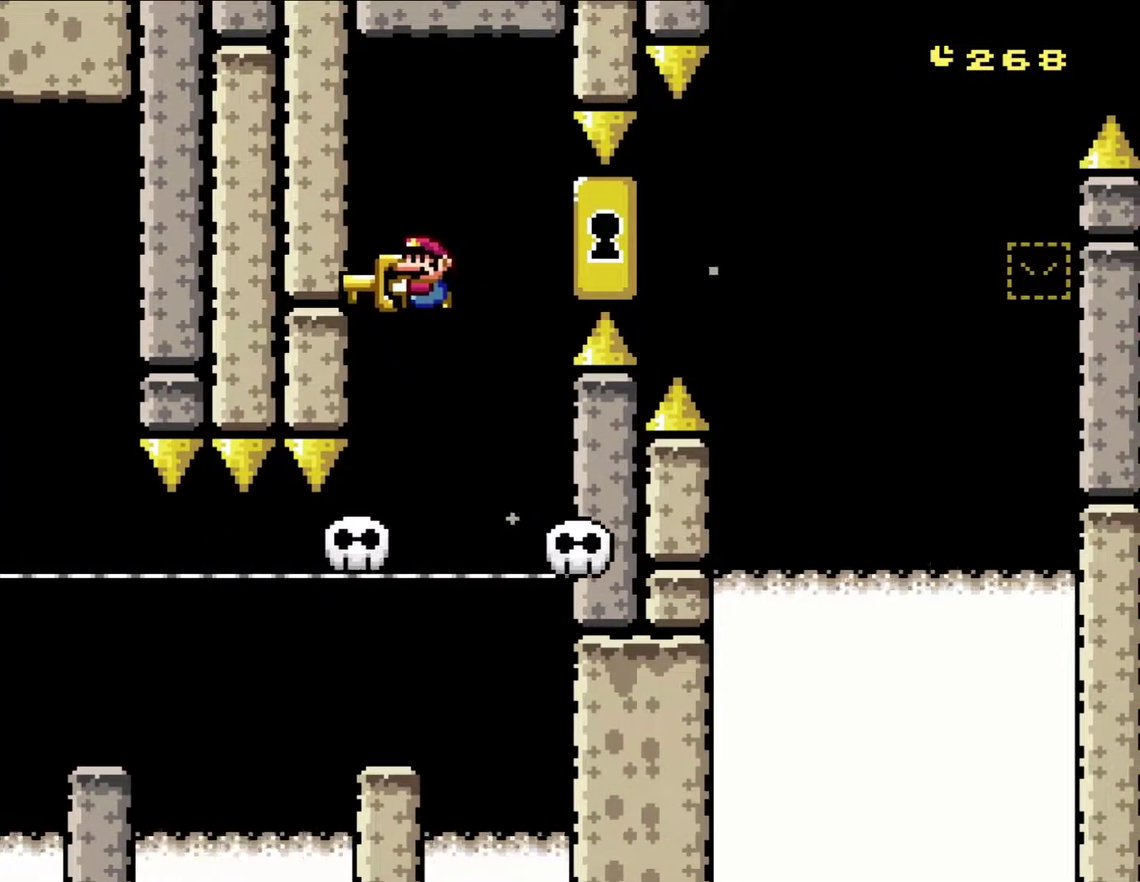
{"buttons": ["Y", "DPAD_RIGHT"], "events": [[283, "DPAD_RIGHT", "down"], [317, "B", "up"], [383, "DPAD_RIGHT", "up"], [483, "DPAD_RIGHT", "down"]]}
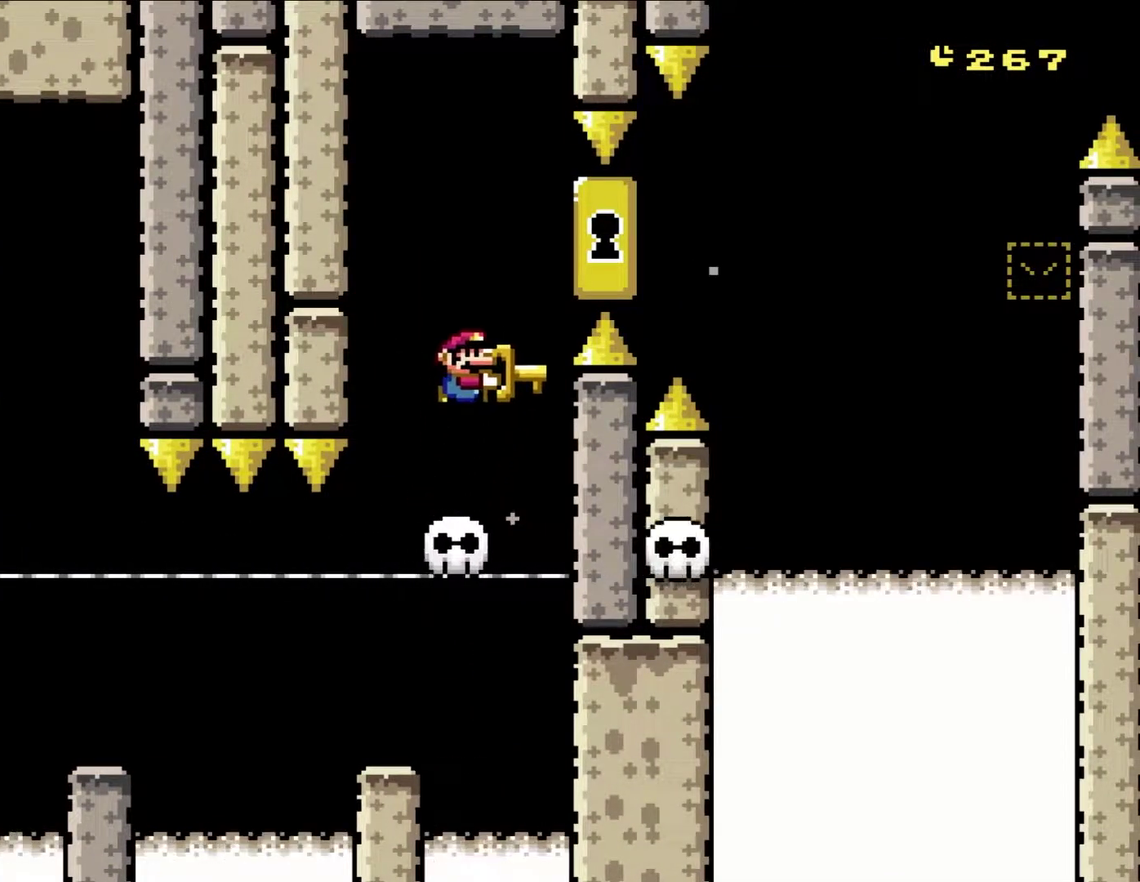
{"buttons": ["B", "Y", "DPAD_RIGHT"], "events": [[17, "B", "down"]]}
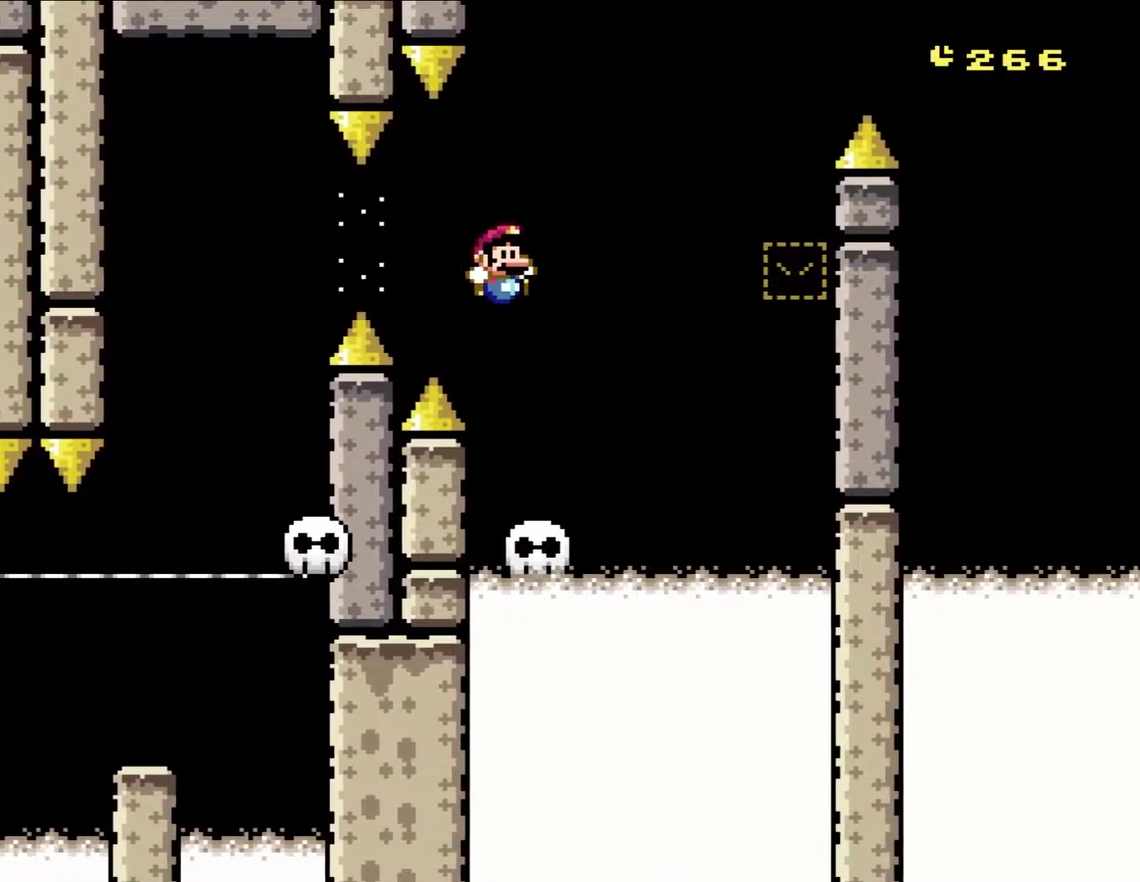
{"buttons": ["Y", "DPAD_RIGHT"], "events": [[150, "DPAD_LEFT", "down"], [150, "DPAD_RIGHT", "up"], [217, "B", "up"], [283, "DPAD_LEFT", "up"], [483, "DPAD_RIGHT", "down"]]}
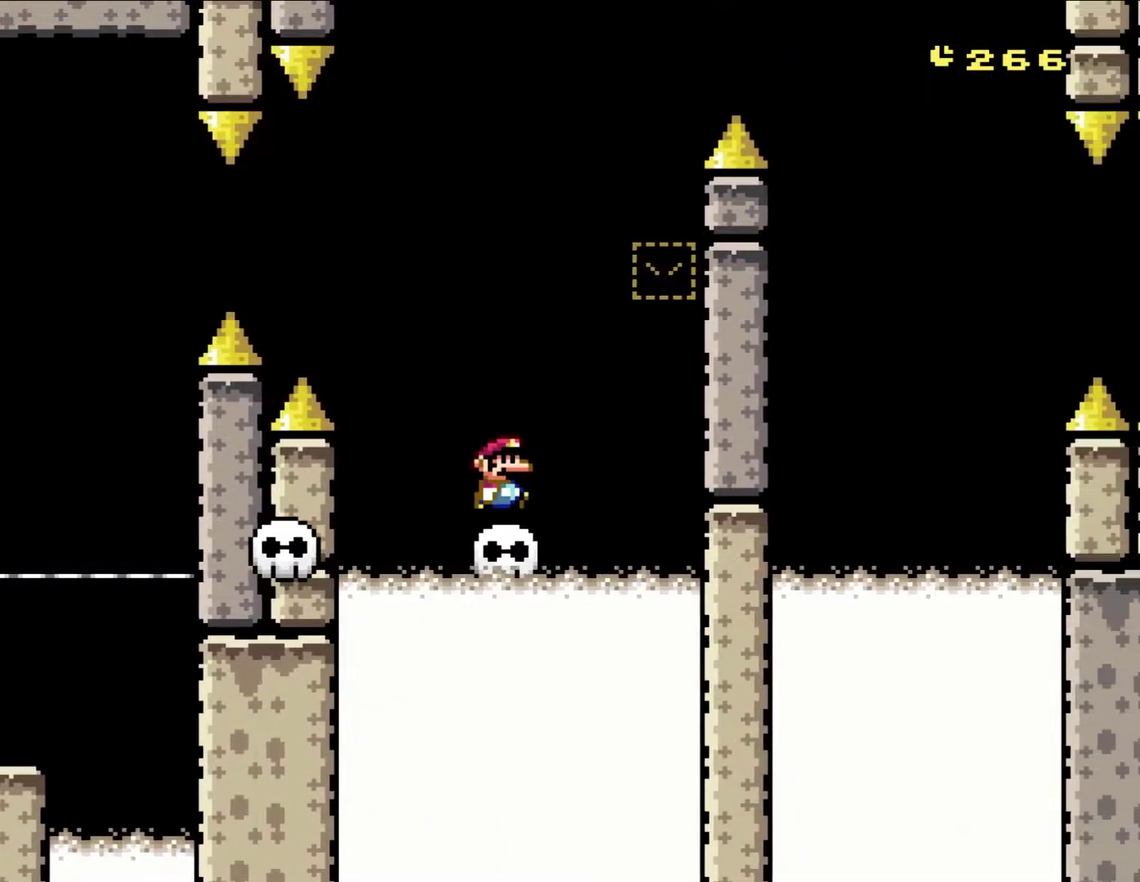
{"buttons": ["B", "Y", "DPAD_LEFT"], "events": [[250, "B", "down"], [383, "DPAD_RIGHT", "up"], [417, "DPAD_LEFT", "down"]]}
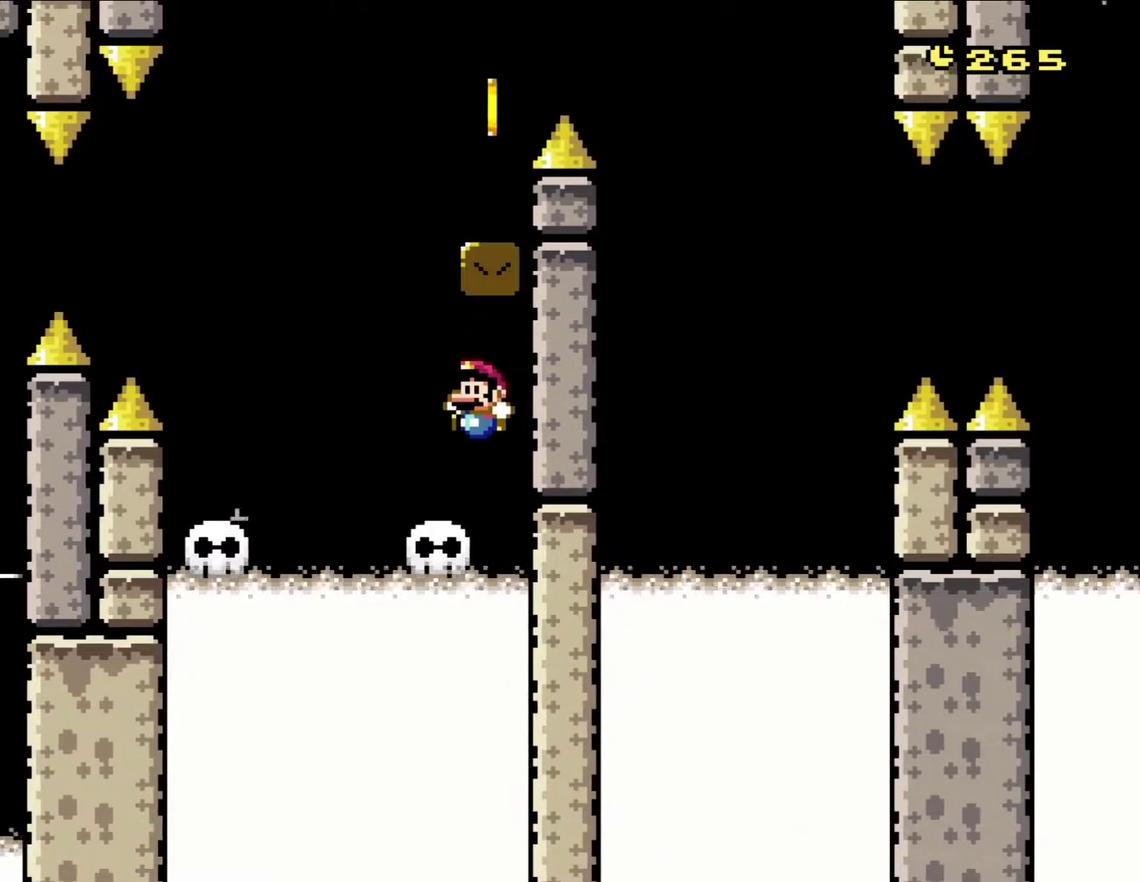
{"buttons": ["B", "Y", "DPAD_RIGHT"], "events": [[17, "B", "up"], [217, "B", "down"], [283, "DPAD_LEFT", "up"], [283, "DPAD_UP", "down"], [333, "DPAD_RIGHT", "down"], [333, "DPAD_UP", "up"]]}
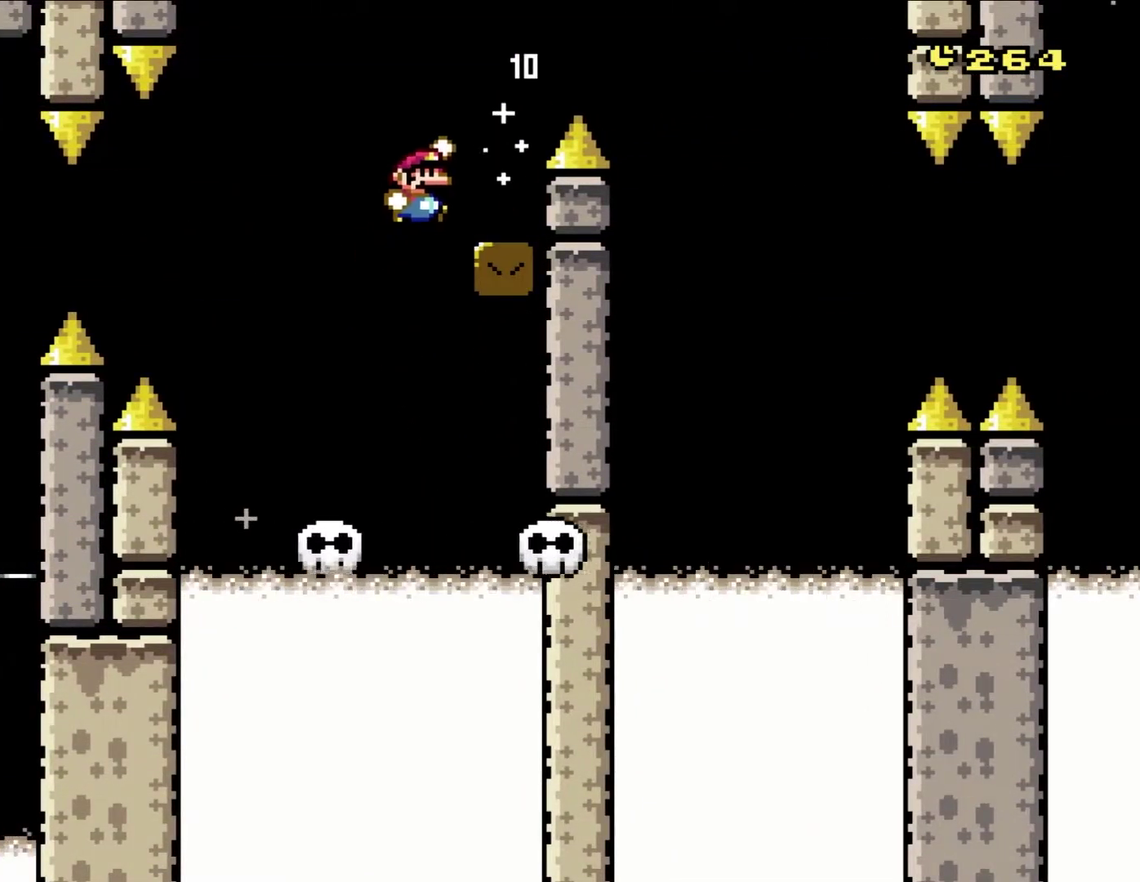
{"buttons": ["B", "Y", "DPAD_RIGHT"], "events": [[217, "B", "up"], [217, "DPAD_RIGHT", "up"], [267, "DPAD_LEFT", "down"], [350, "B", "down"], [383, "DPAD_LEFT", "up"], [383, "DPAD_RIGHT", "down"]]}
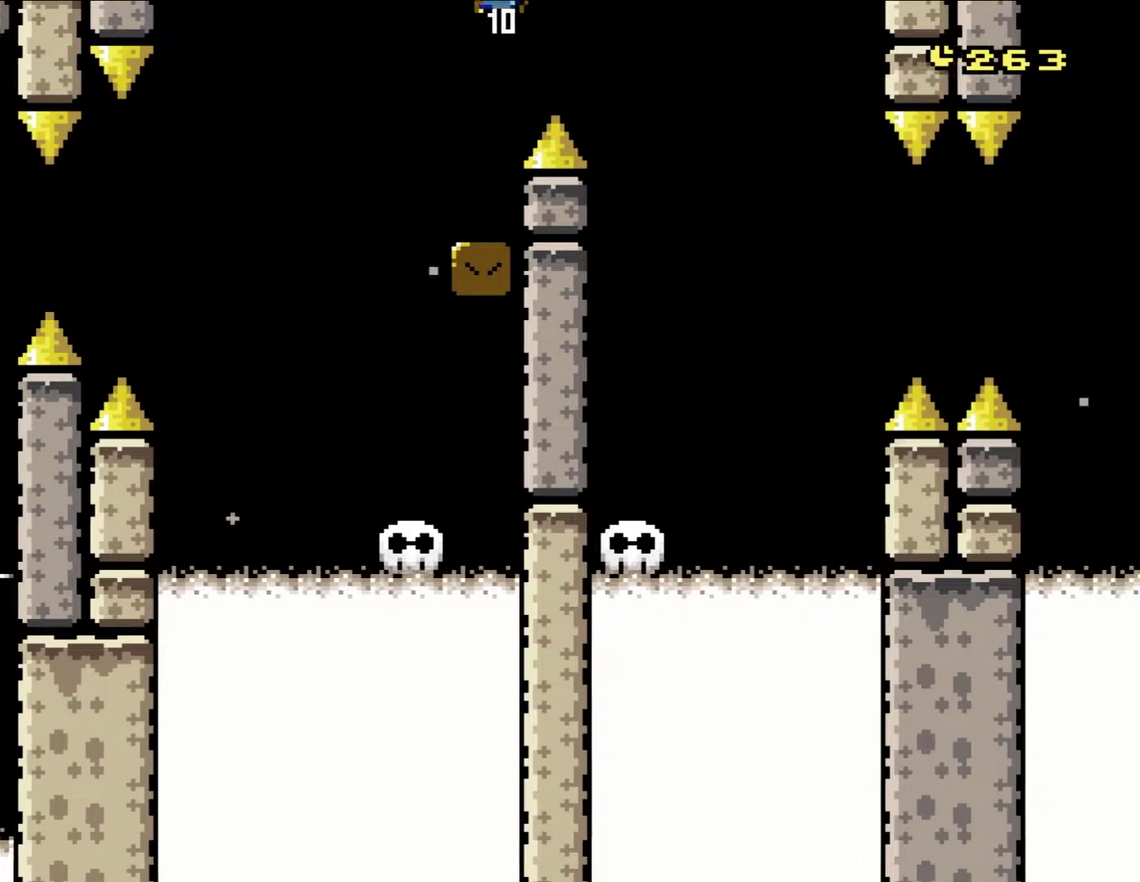
{"buttons": ["Y", "DPAD_UP"], "events": [[83, "B", "up"], [483, "DPAD_RIGHT", "up"], [483, "DPAD_UP", "down"]]}
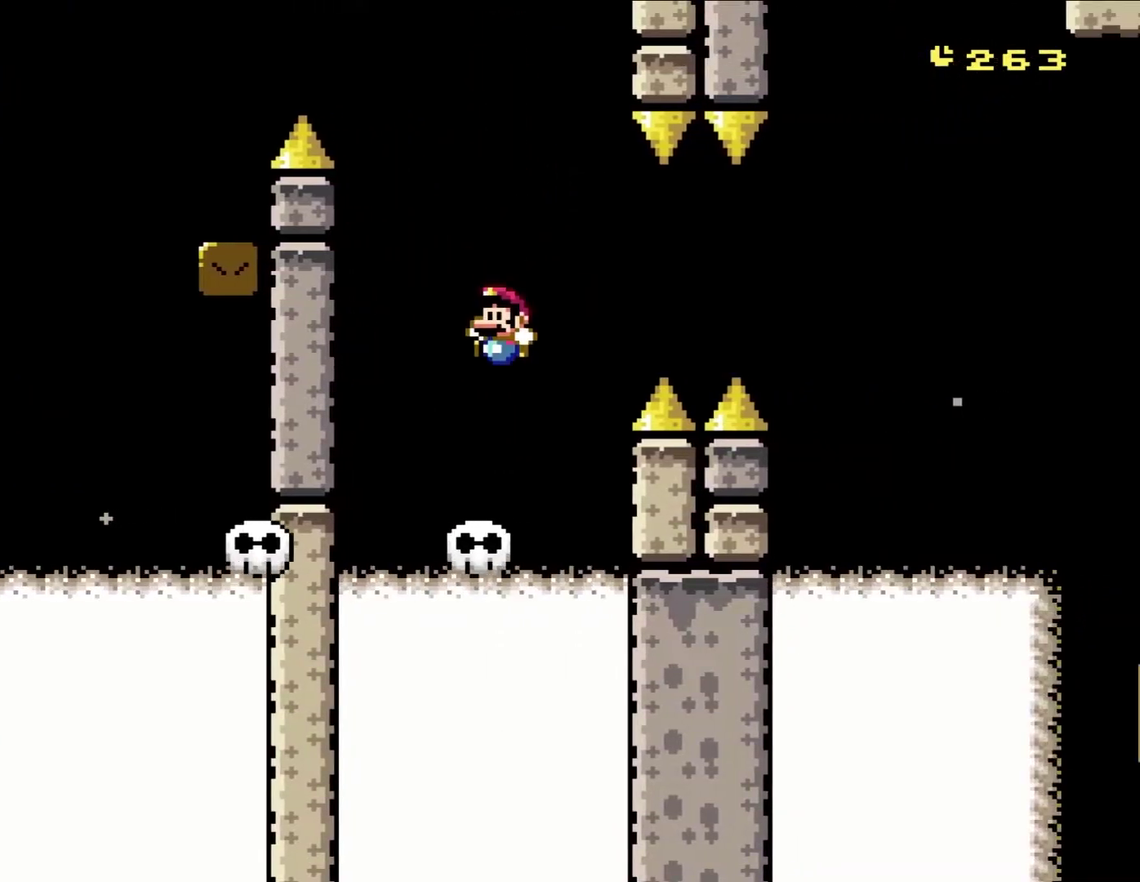
{"buttons": ["B", "Y"], "events": [[33, "DPAD_LEFT", "down"], [33, "DPAD_UP", "up"], [150, "DPAD_LEFT", "up"], [350, "B", "down"]]}
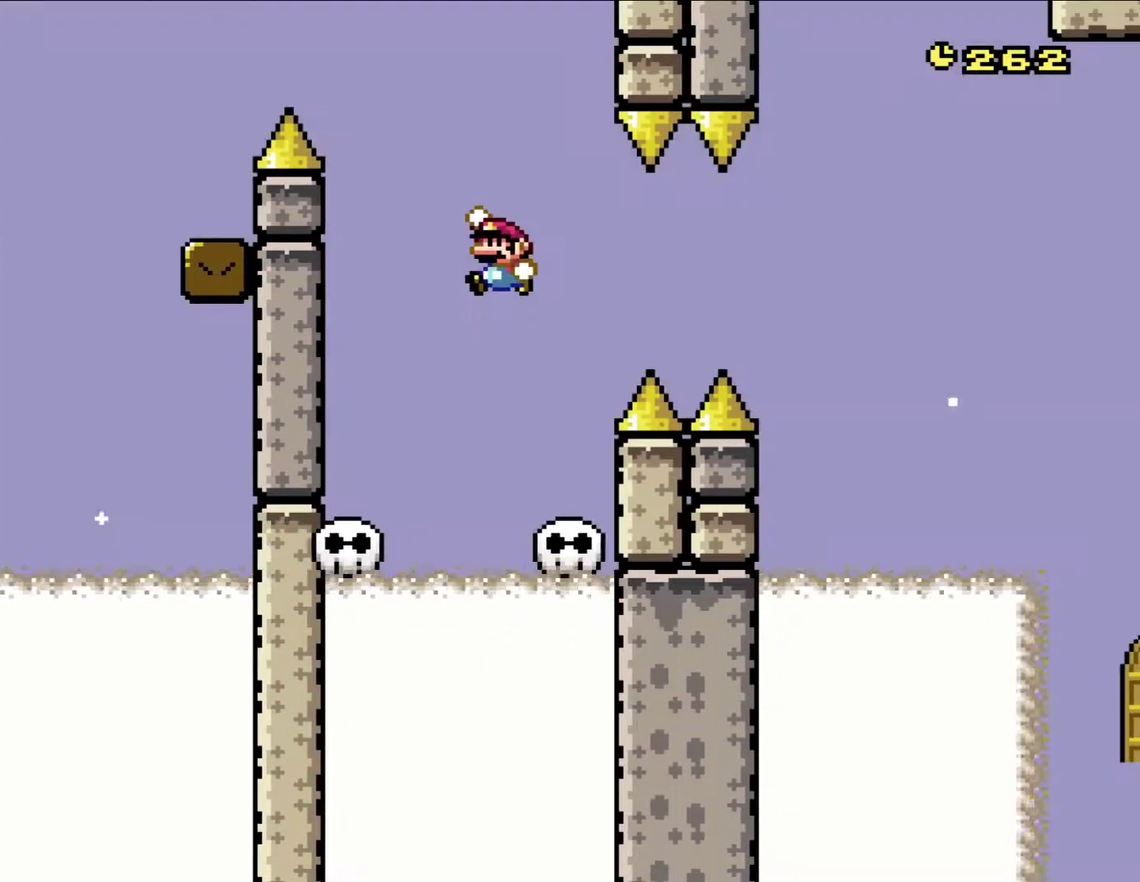
{"buttons": ["B", "Y"], "events": [[83, "DPAD_LEFT", "down"], [183, "DPAD_LEFT", "up"]]}
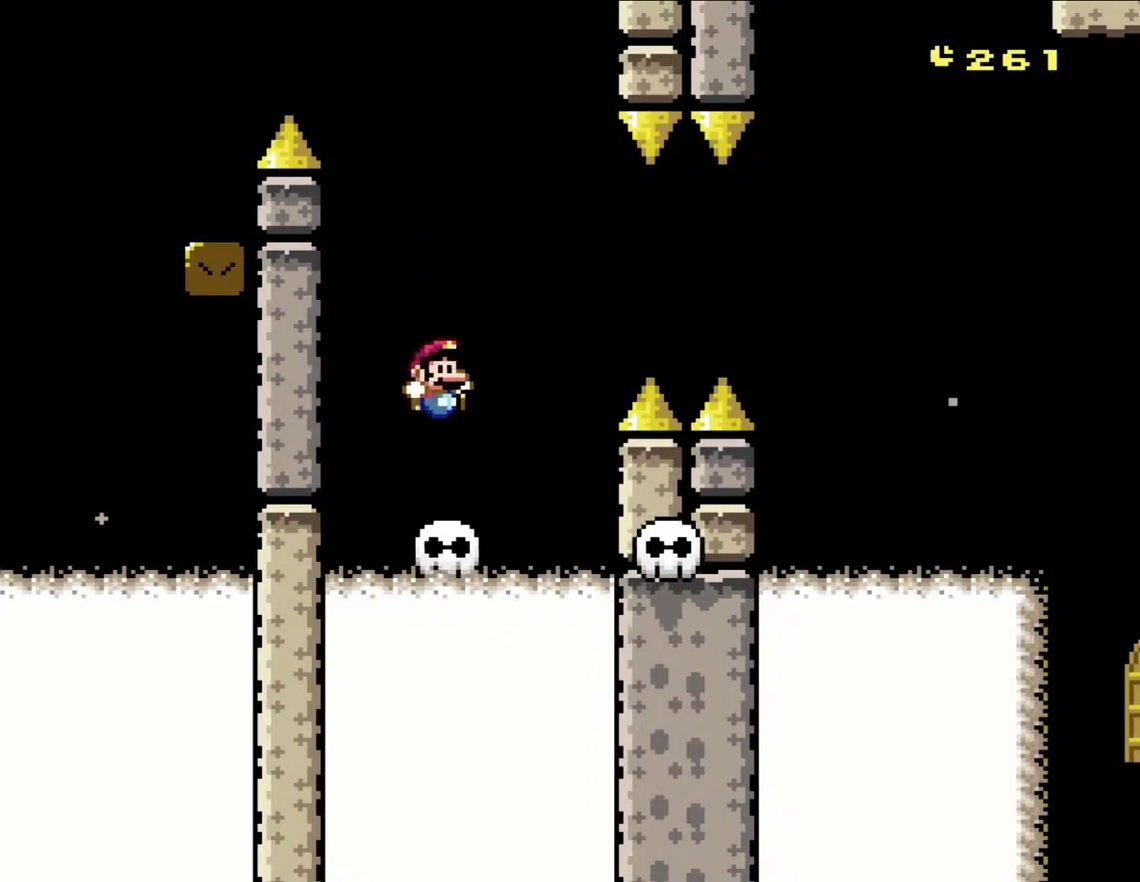
{"buttons": ["B", "Y", "DPAD_RIGHT"], "events": [[33, "B", "up"], [33, "DPAD_RIGHT", "down"], [250, "B", "down"], [300, "DPAD_UP", "down"], [383, "DPAD_UP", "up"]]}
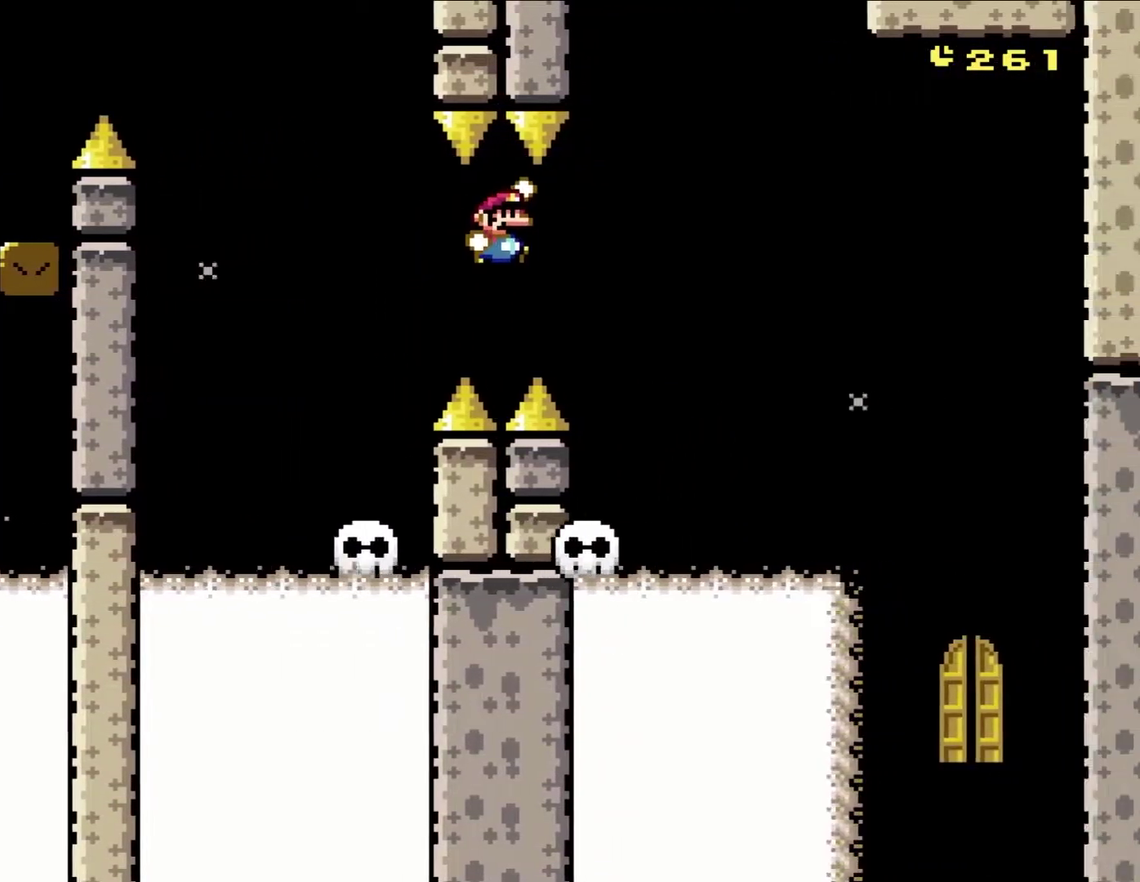
{"buttons": ["Y"], "events": [[300, "DPAD_UP", "down"], [333, "DPAD_LEFT", "down"], [333, "DPAD_RIGHT", "up"], [350, "DPAD_UP", "up"], [383, "B", "up"], [450, "DPAD_LEFT", "up"]]}
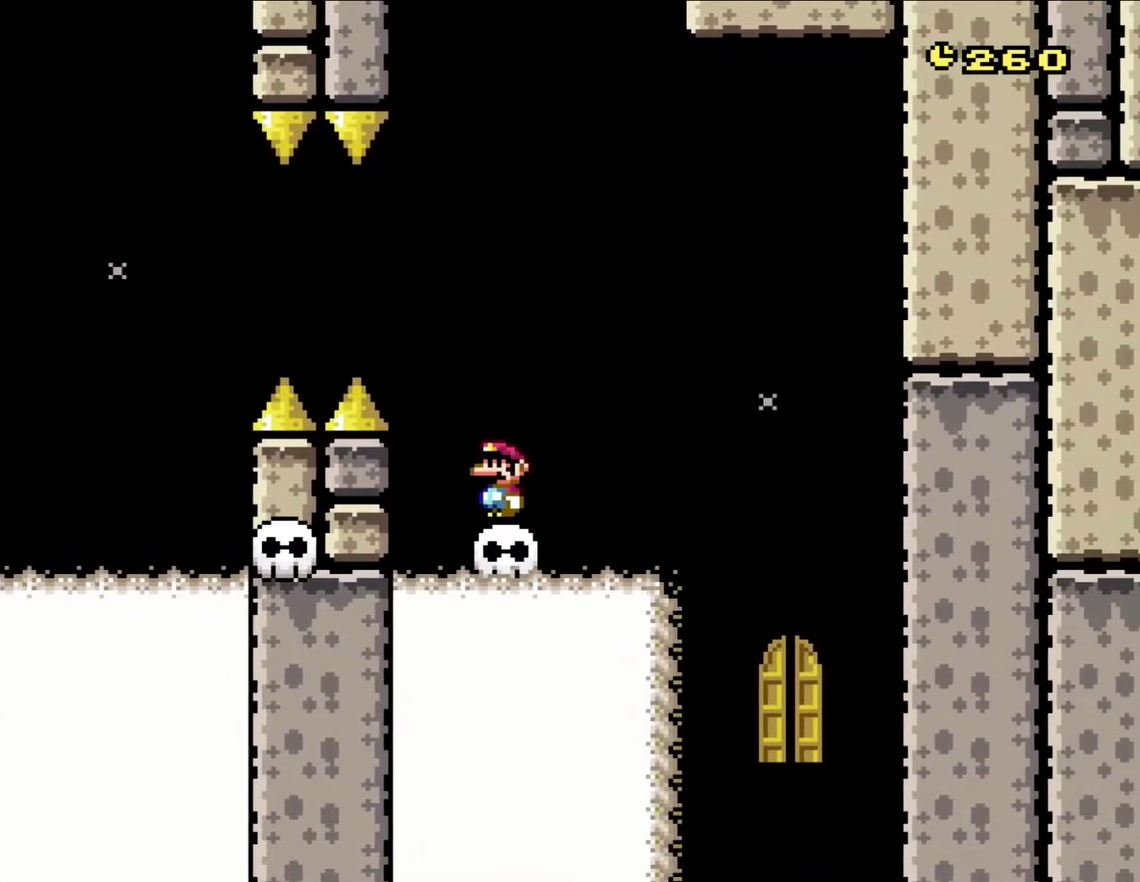
{"buttons": ["Y"], "events": []}
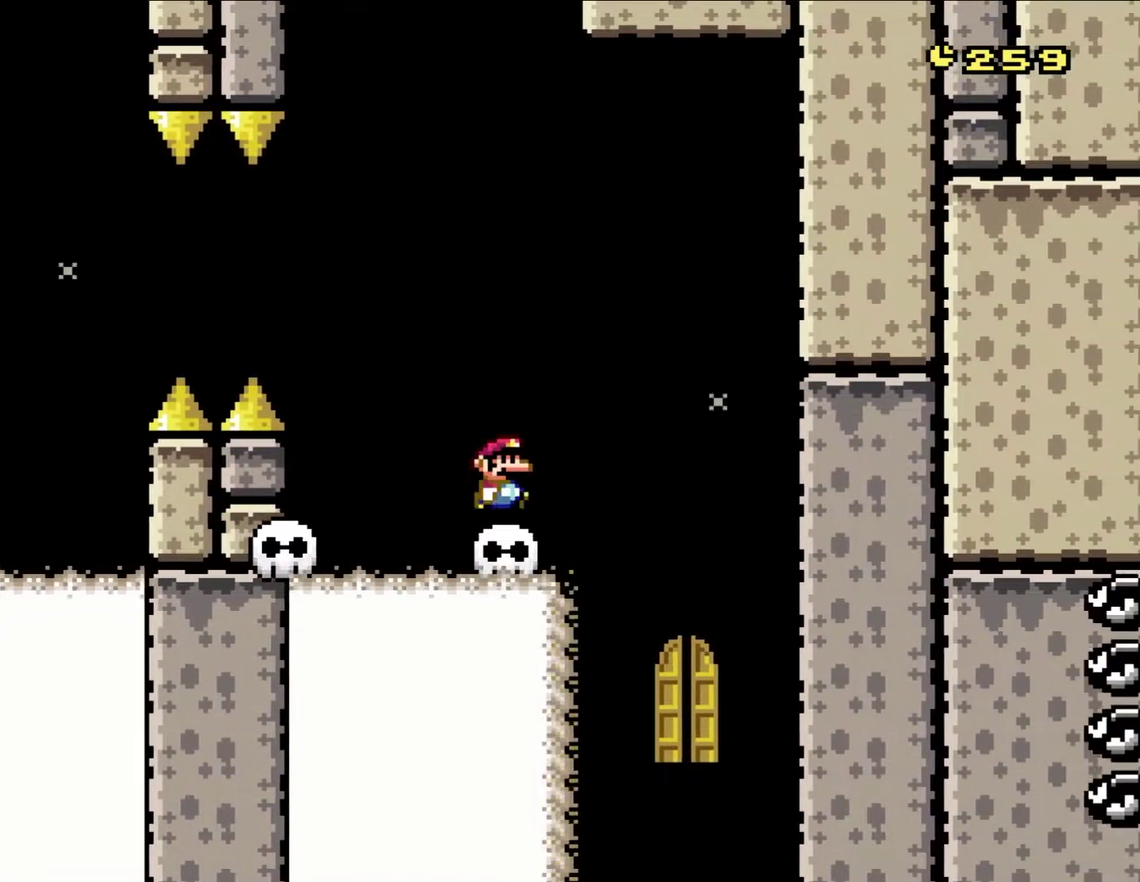
{"buttons": ["Y"], "events": [[117, "DPAD_RIGHT", "down"], [183, "DPAD_RIGHT", "up"]]}
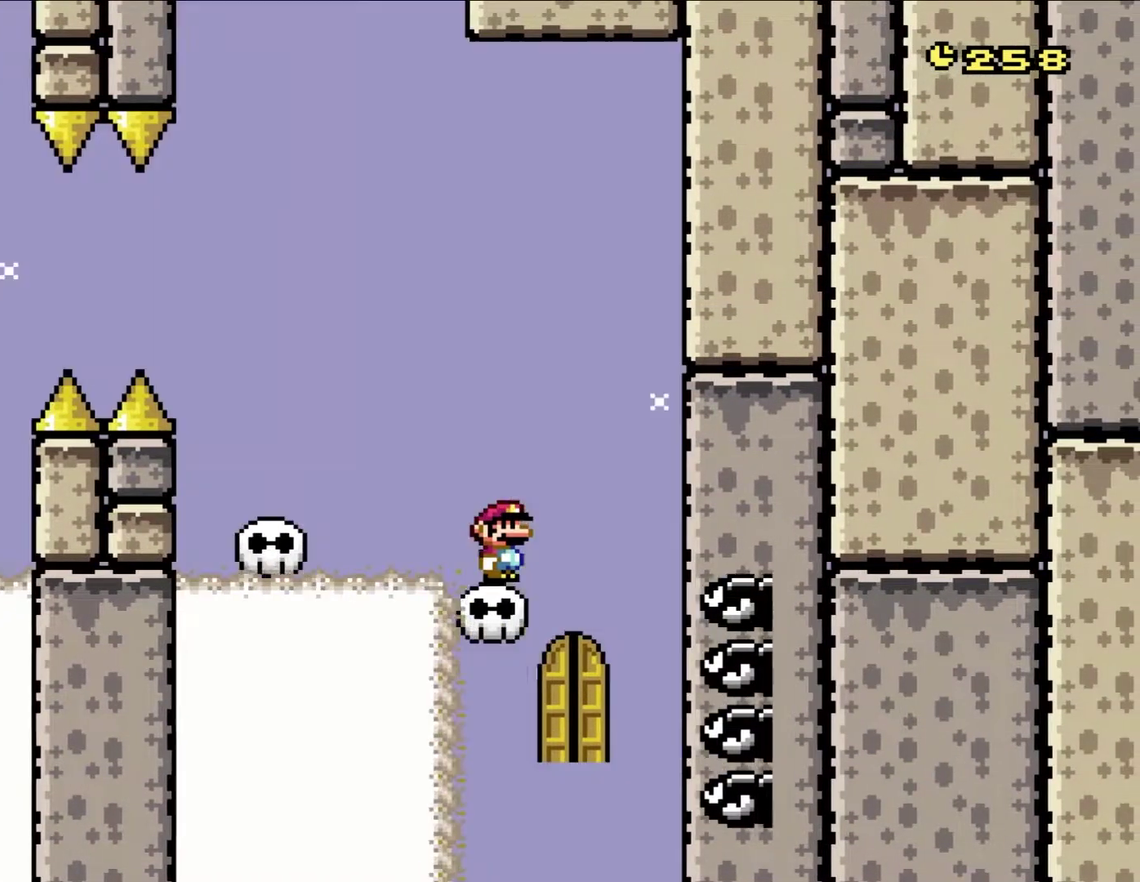
{"buttons": ["B", "Y", "DPAD_UP", "DPAD_LEFT"], "events": [[183, "B", "down"], [300, "B", "up"], [417, "B", "down"], [450, "DPAD_LEFT", "down"], [450, "DPAD_UP", "down"]]}
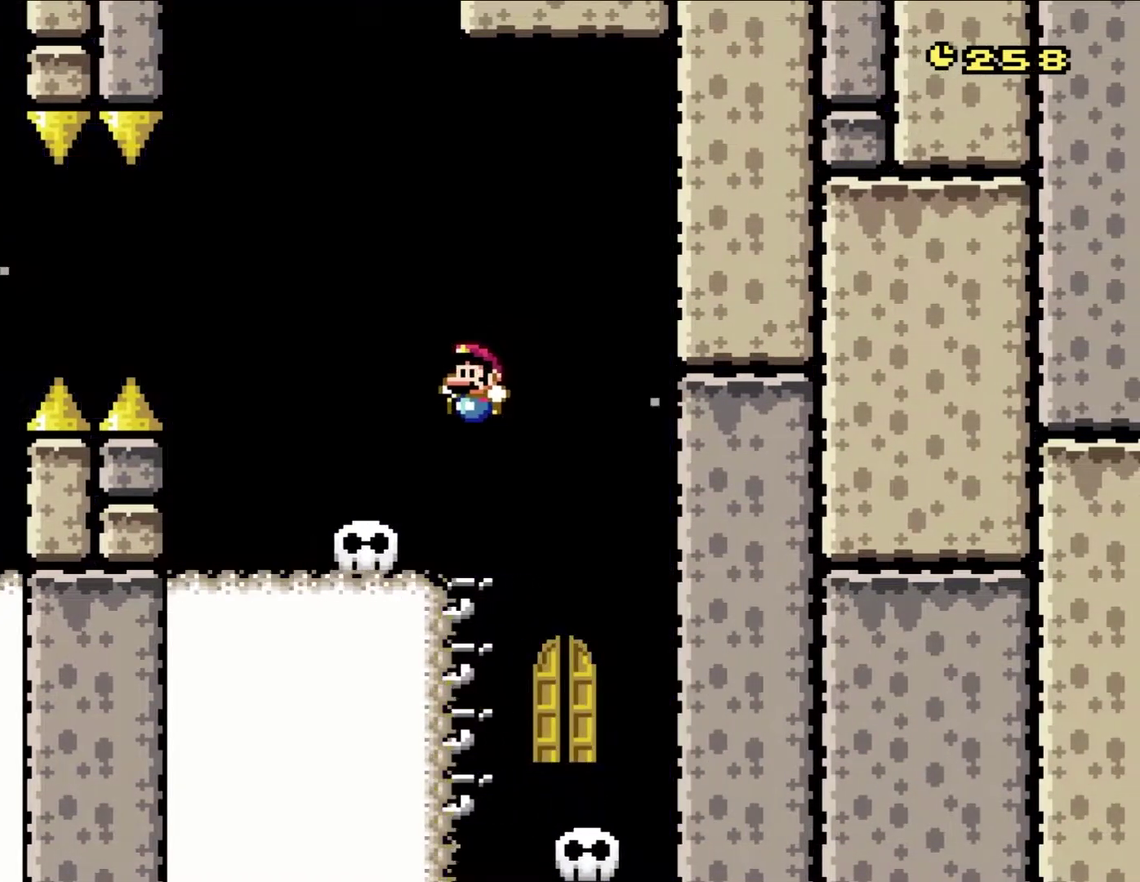
{"buttons": ["Y", "DPAD_LEFT"], "events": [[117, "DPAD_UP", "up"], [183, "DPAD_LEFT", "up"], [217, "B", "up"], [217, "DPAD_RIGHT", "down"], [350, "DPAD_RIGHT", "up"], [483, "DPAD_LEFT", "down"]]}
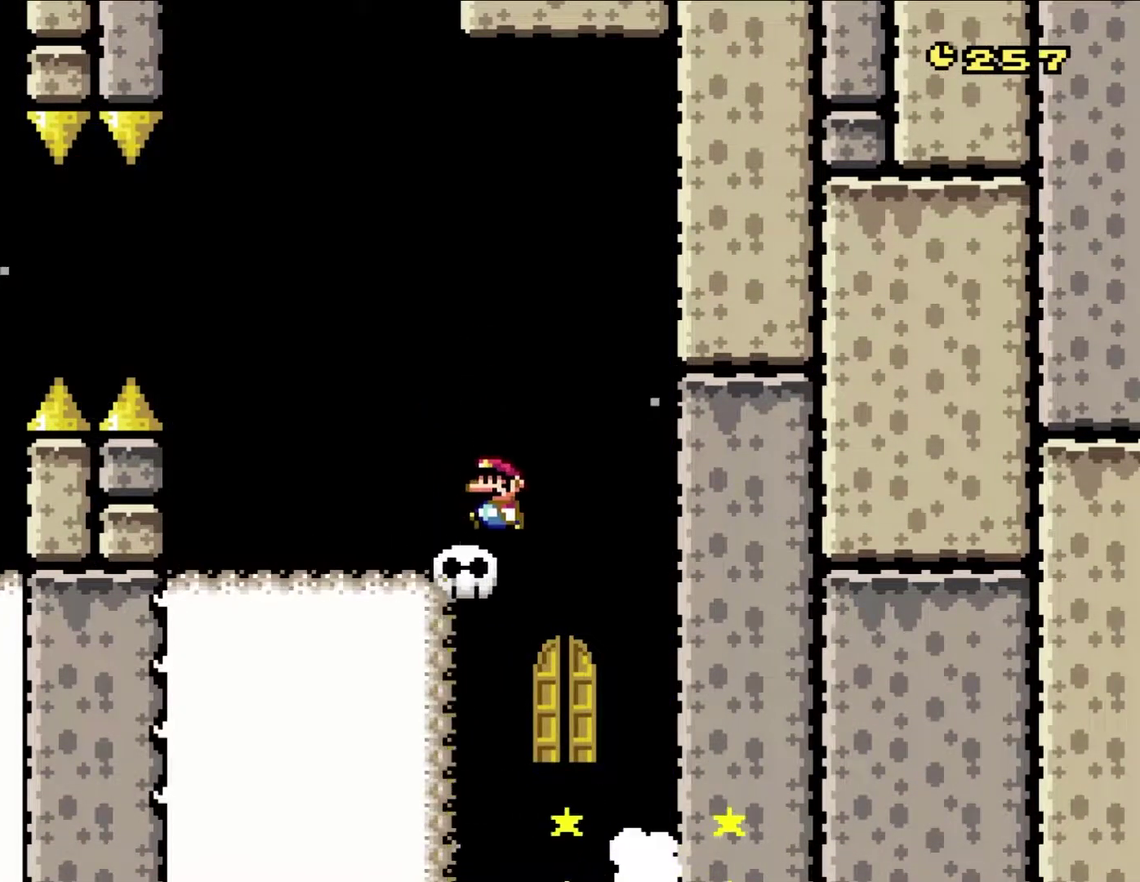
{"buttons": ["Y"], "events": [[117, "DPAD_LEFT", "up"]]}
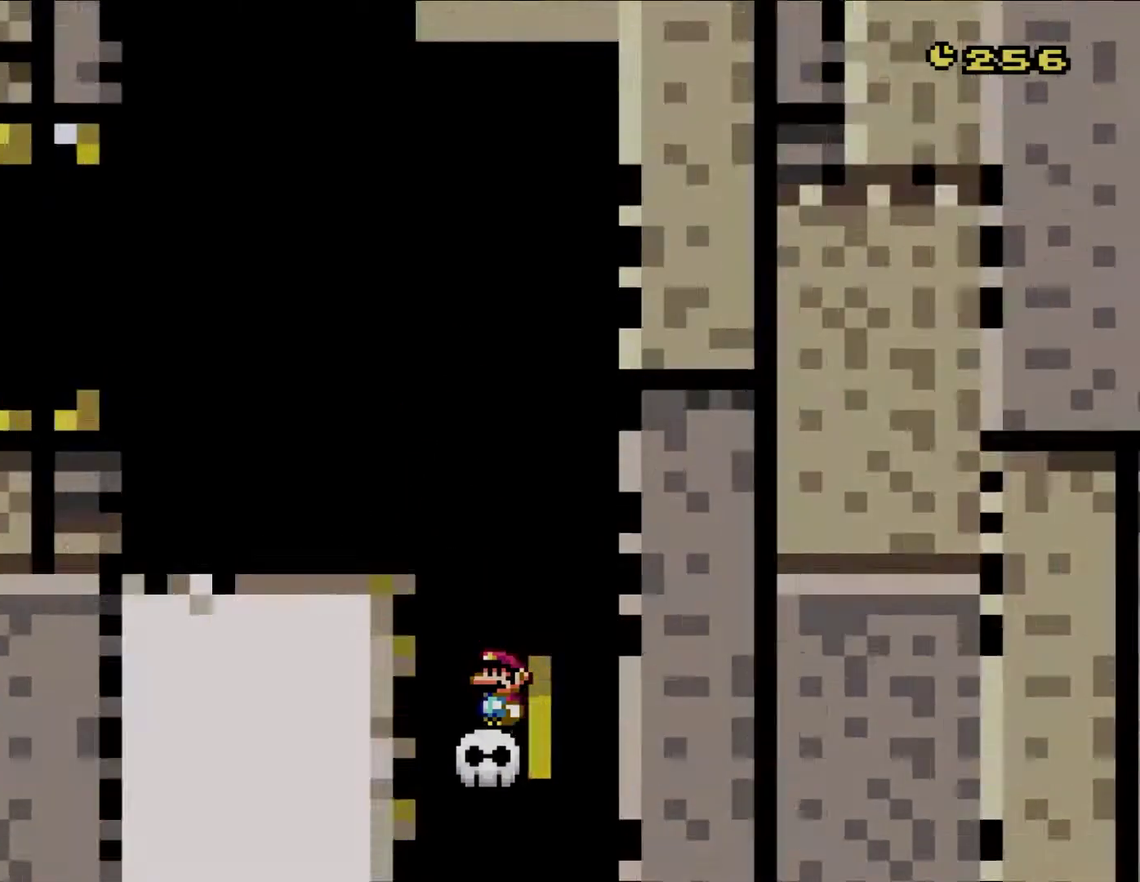
{"buttons": [], "events": [[33, "DPAD_UP", "down"], [150, "DPAD_UP", "up"], [317, "Y", "up"]]}
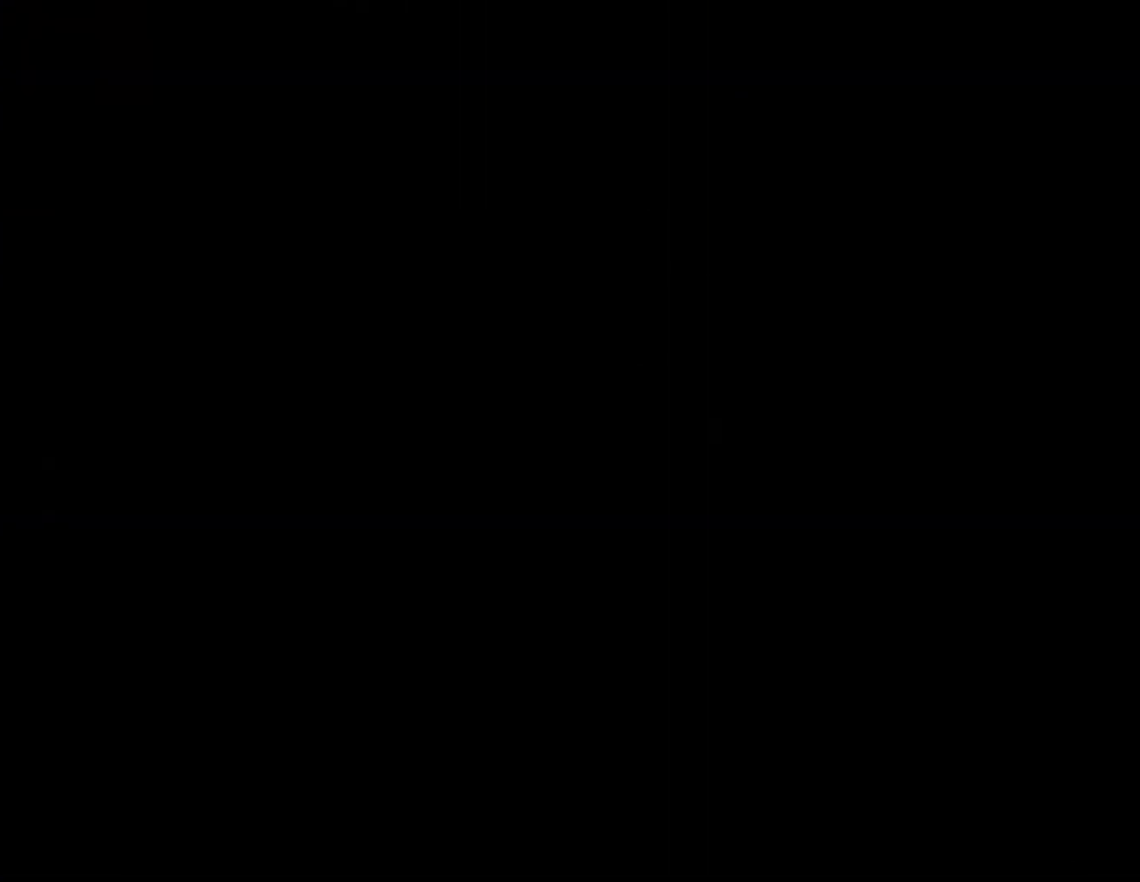
{"buttons": [], "events": []}
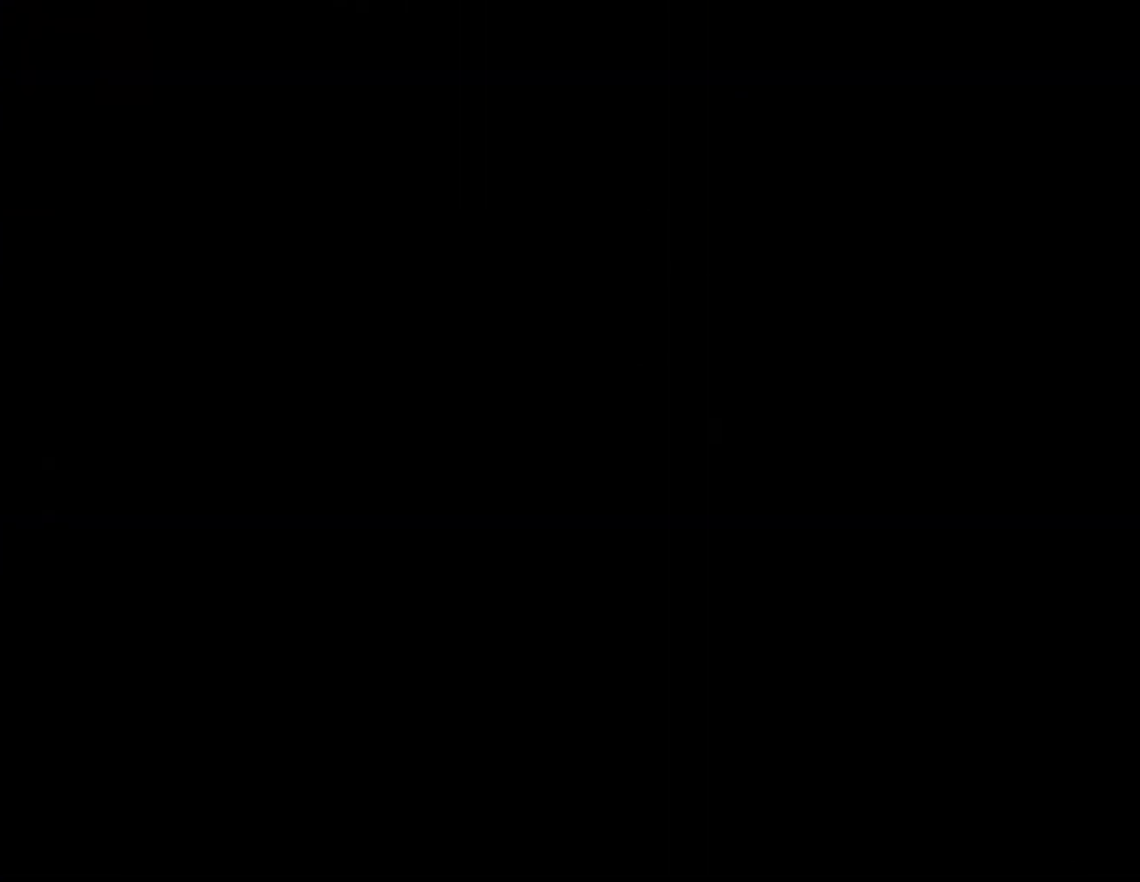
{"buttons": ["Y"], "events": [[483, "Y", "down"]]}
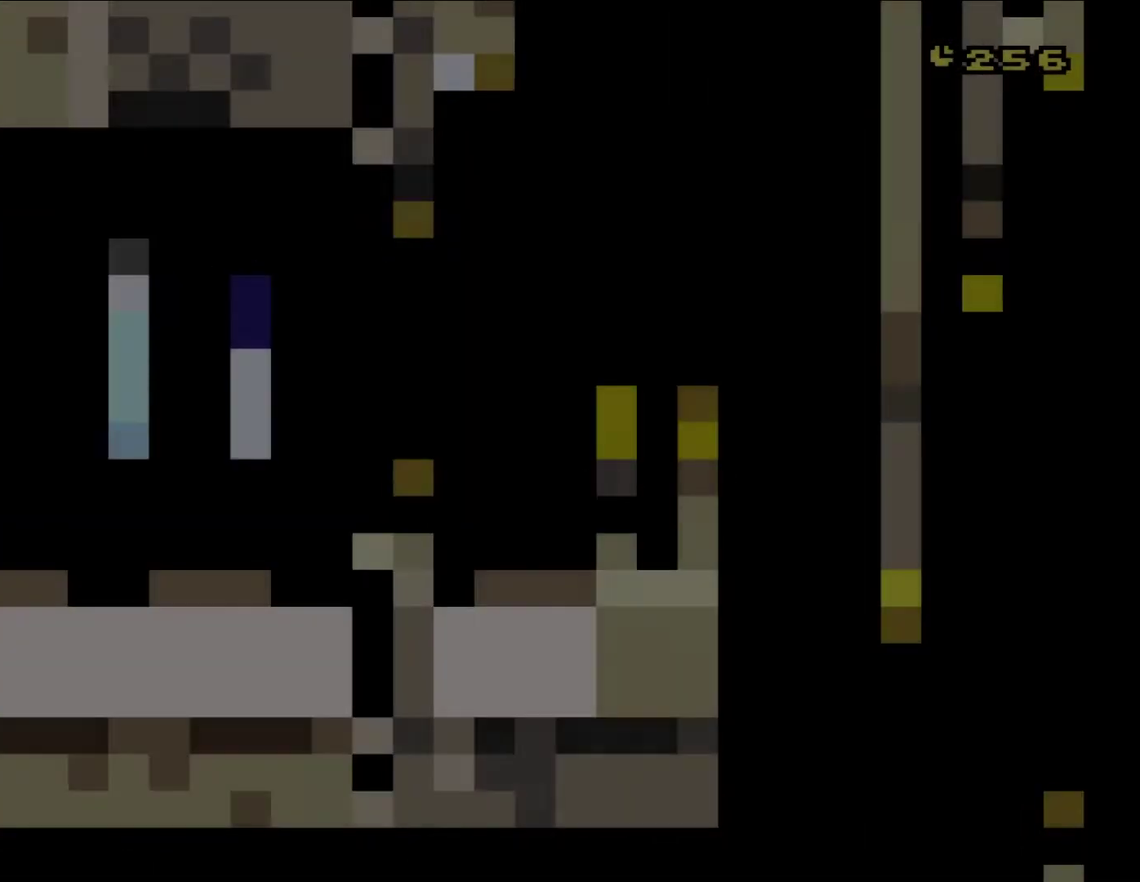
{"buttons": ["Y"], "events": []}
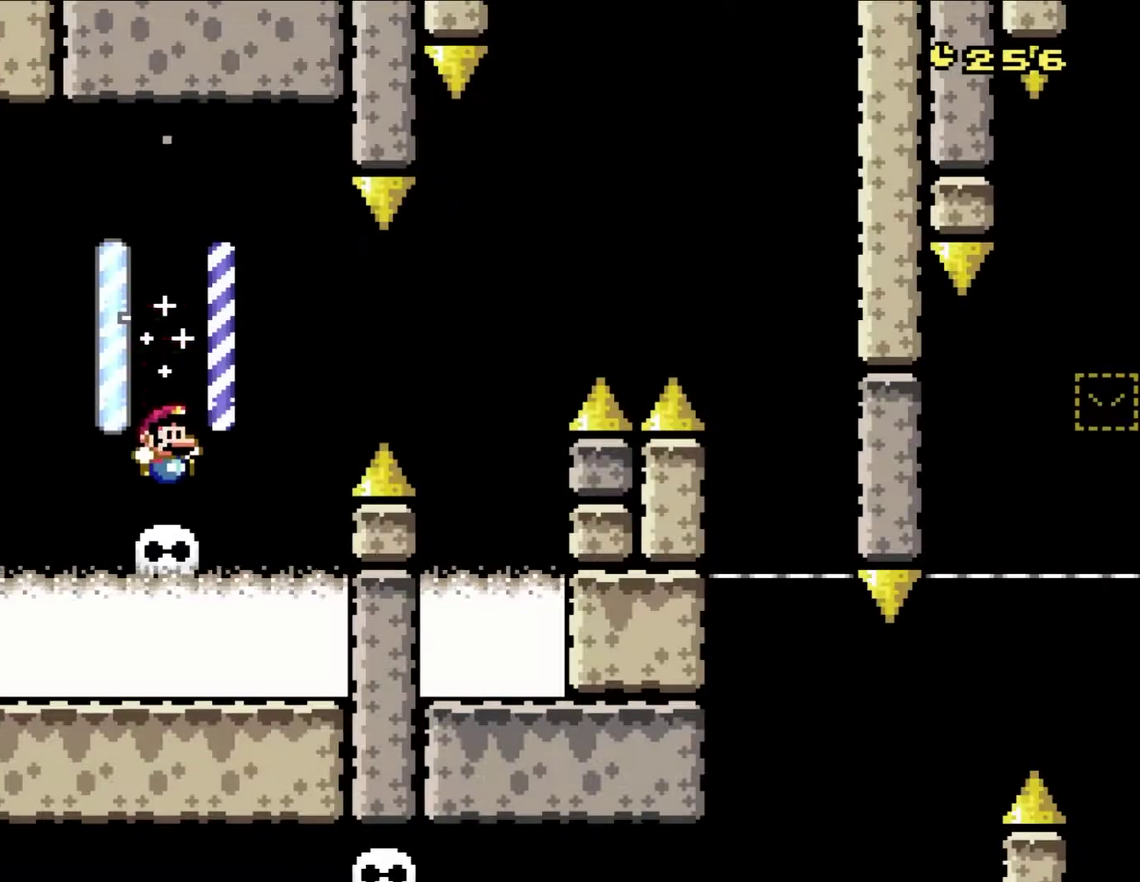
{"buttons": ["Y"], "events": [[383, "DPAD_RIGHT", "down"], [483, "DPAD_RIGHT", "up"]]}
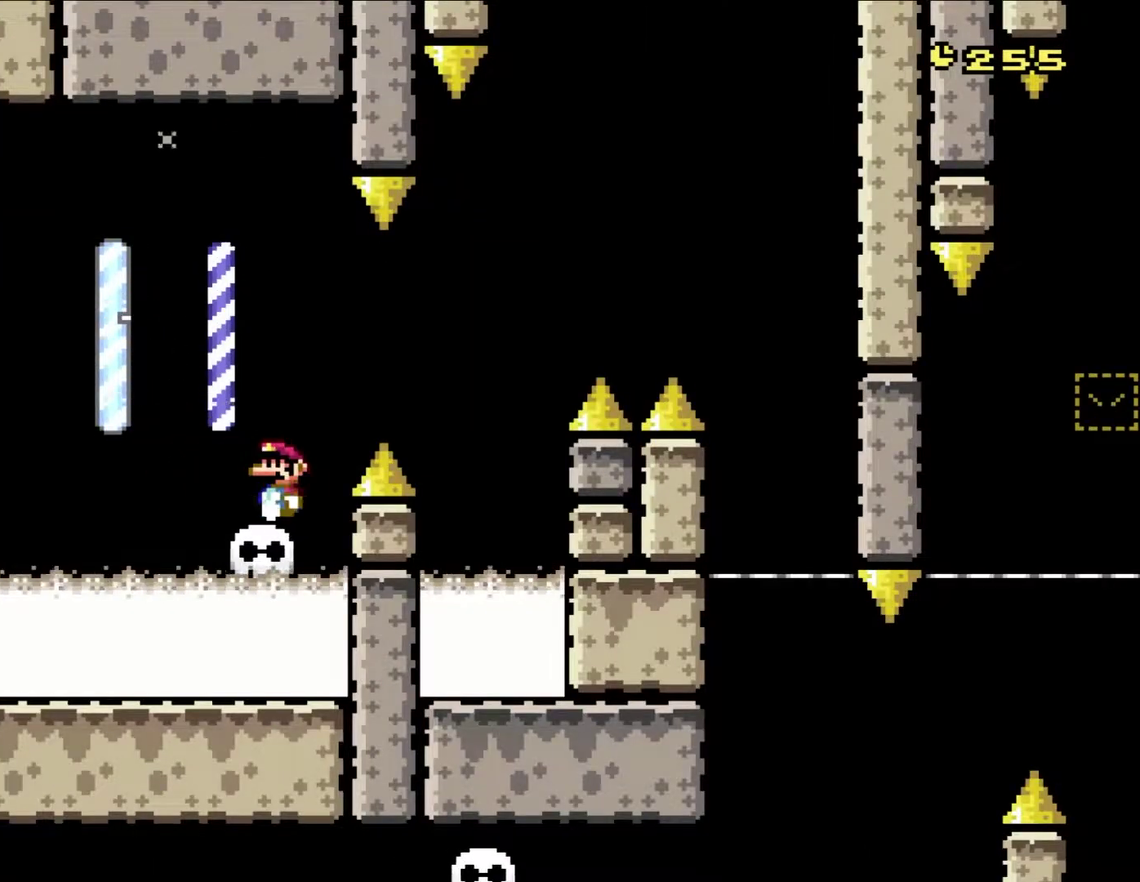
{"buttons": ["B", "Y", "DPAD_RIGHT"], "events": [[83, "DPAD_LEFT", "down"], [183, "DPAD_LEFT", "up"], [217, "B", "down"], [250, "DPAD_RIGHT", "down"], [317, "B", "up"], [450, "B", "down"]]}
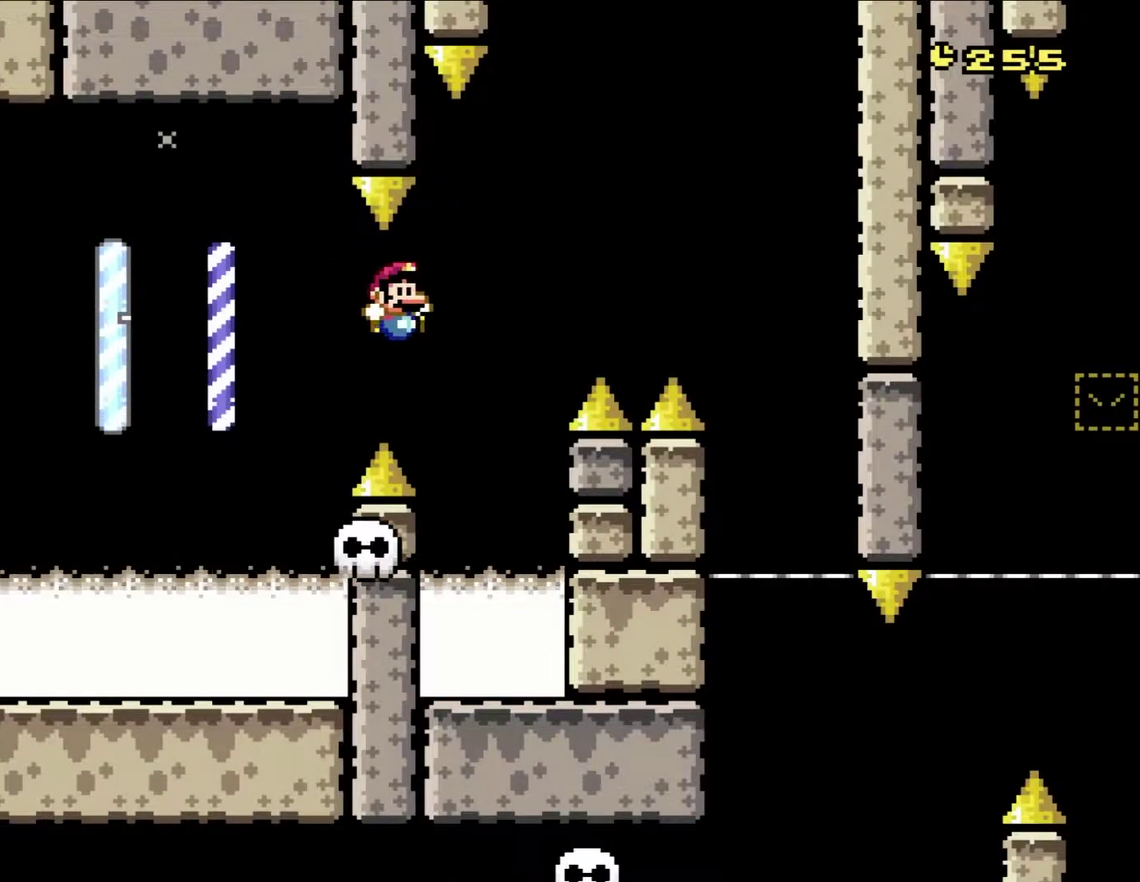
{"buttons": ["B", "Y", "DPAD_RIGHT"], "events": [[150, "DPAD_LEFT", "down"], [150, "DPAD_RIGHT", "up"], [300, "B", "up"], [333, "DPAD_LEFT", "up"], [350, "DPAD_RIGHT", "down"], [417, "B", "down"]]}
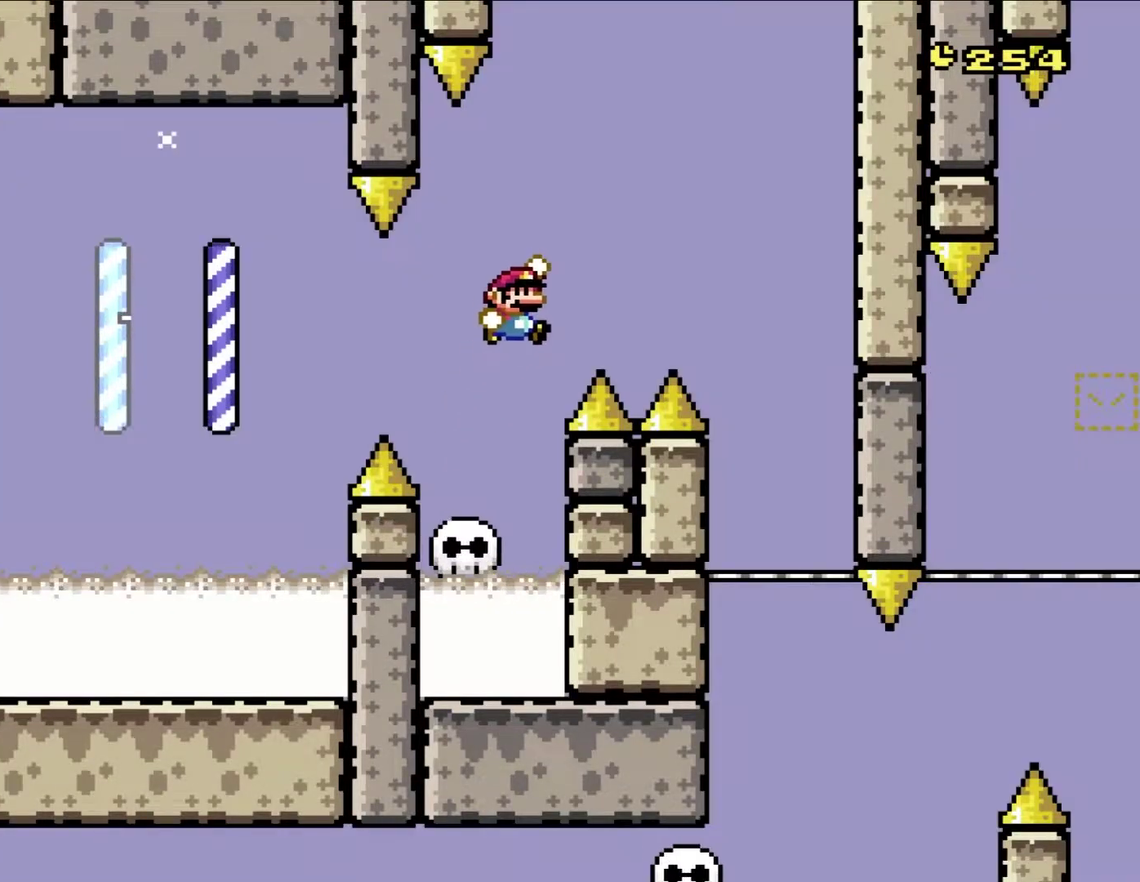
{"buttons": ["Y", "DPAD_RIGHT"], "events": [[283, "B", "up"]]}
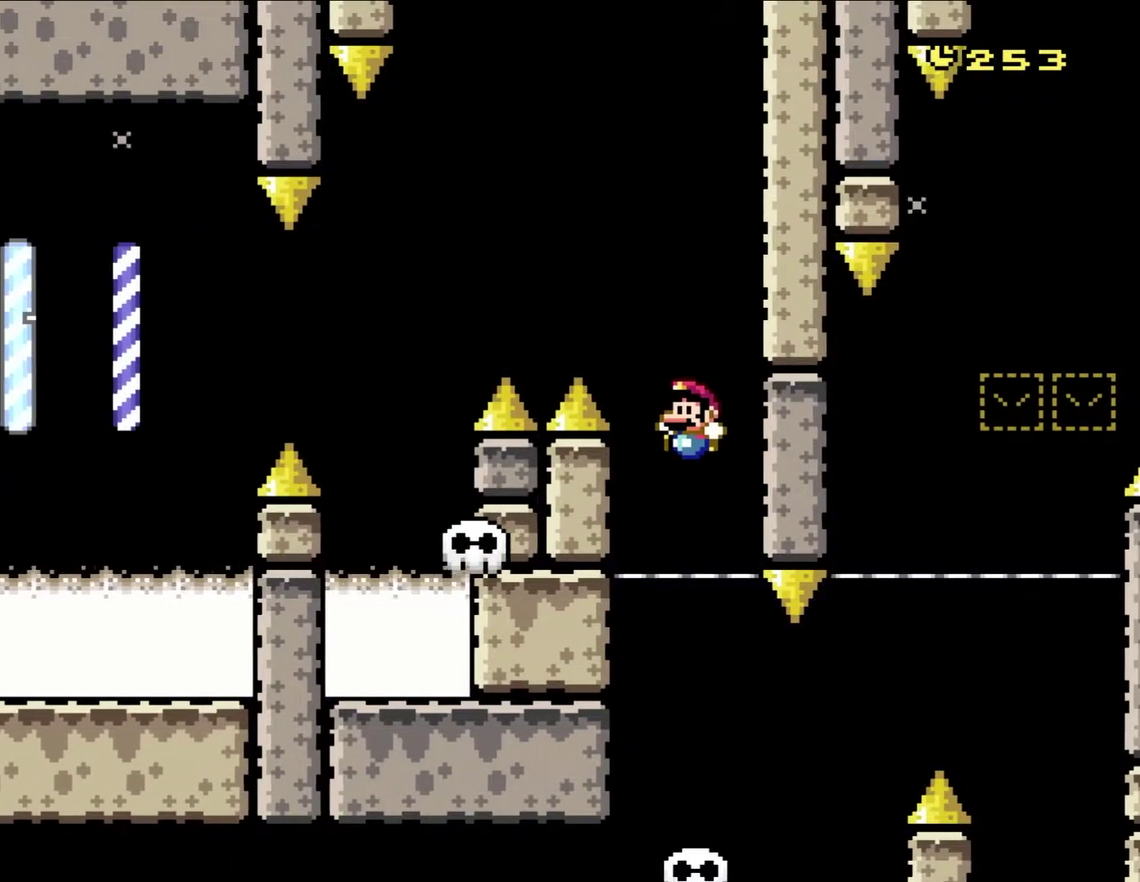
{"buttons": ["Y", "DPAD_LEFT"], "events": [[17, "DPAD_RIGHT", "up"], [17, "DPAD_UP", "down"], [67, "DPAD_LEFT", "down"], [67, "DPAD_UP", "up"], [183, "DPAD_LEFT", "up"], [217, "DPAD_RIGHT", "down"], [417, "DPAD_RIGHT", "up"], [483, "DPAD_LEFT", "down"]]}
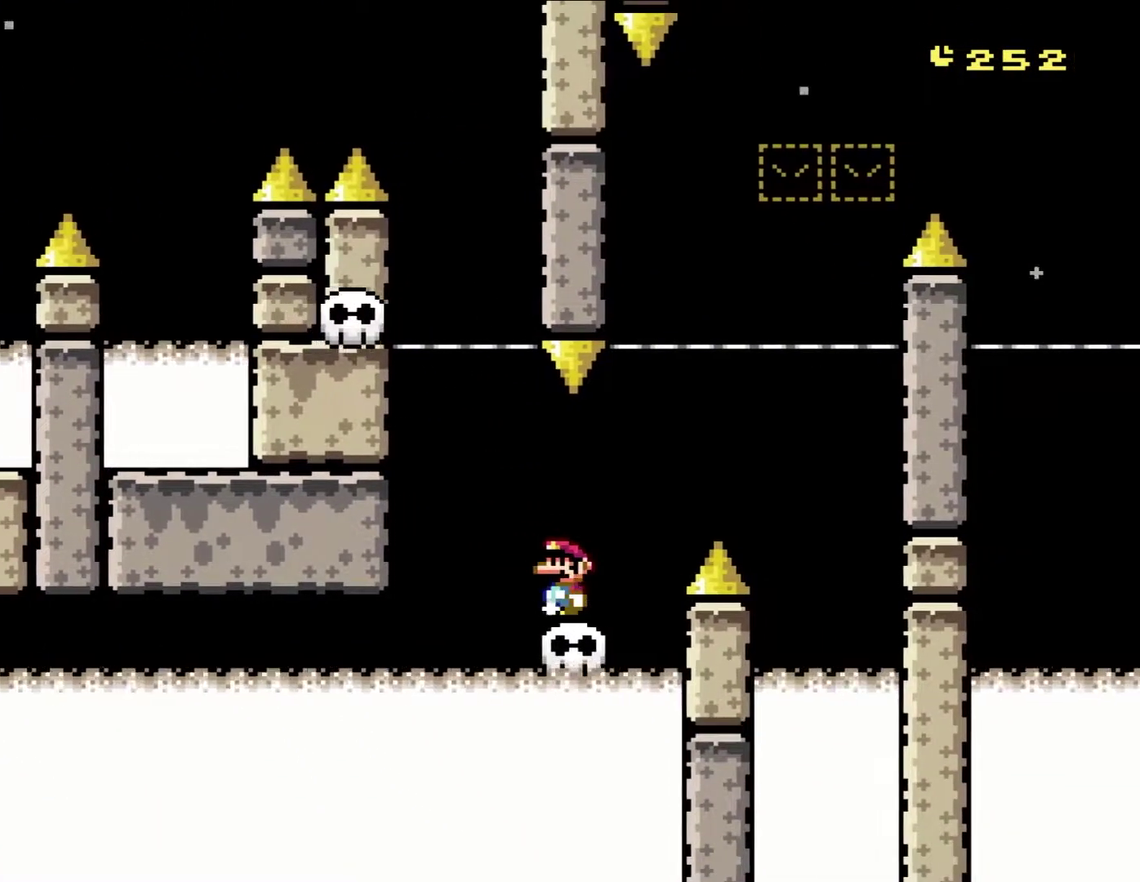
{"buttons": ["B", "Y", "DPAD_RIGHT"], "events": [[83, "DPAD_LEFT", "up"], [383, "DPAD_RIGHT", "down"], [450, "B", "down"]]}
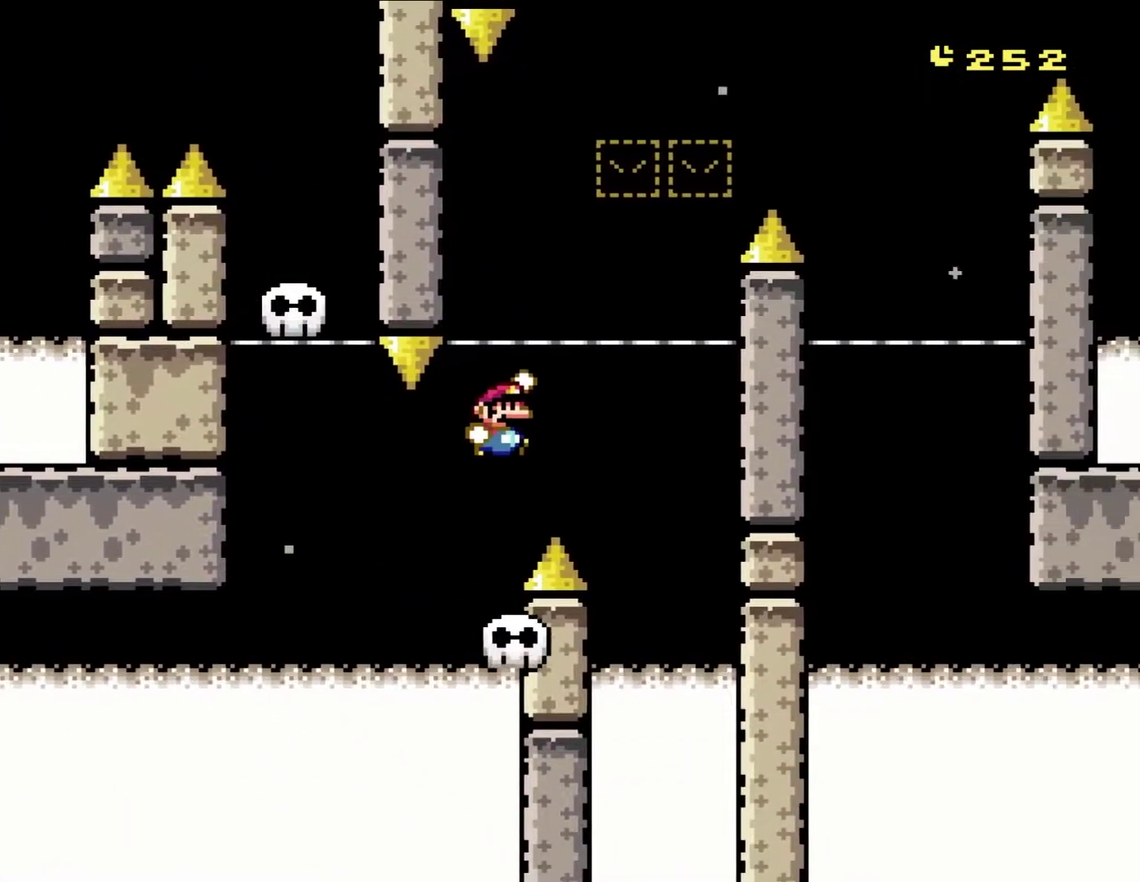
{"buttons": ["B", "Y"], "events": [[50, "B", "up"], [150, "B", "down"], [300, "DPAD_RIGHT", "up"], [350, "DPAD_LEFT", "down"], [483, "DPAD_LEFT", "up"]]}